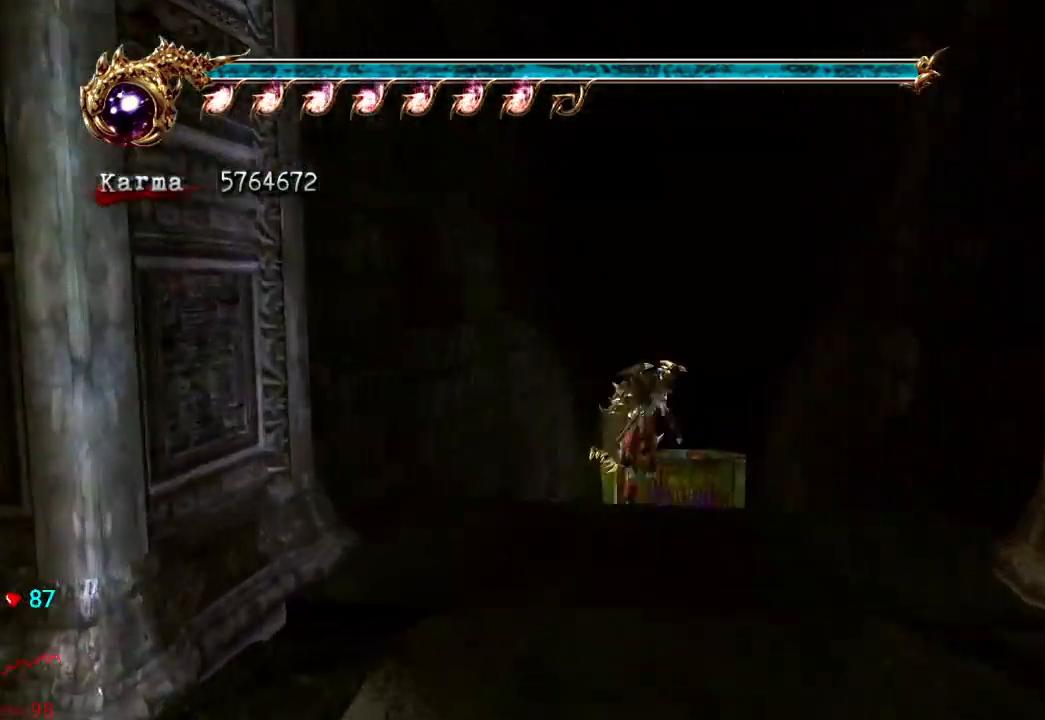
Gameplay with a controller (Xbox layout); each line is a JSON object with the inputs held at the frame after it. "events" lists button and stick changes between this image and that frame as [ms after this image, input, new state], when the widget could be followed in between. Not read: L3 R3.
{"buttons": [], "left_stick": "center", "right_stick": "center", "events": [[400, "left_stick", "center"]]}
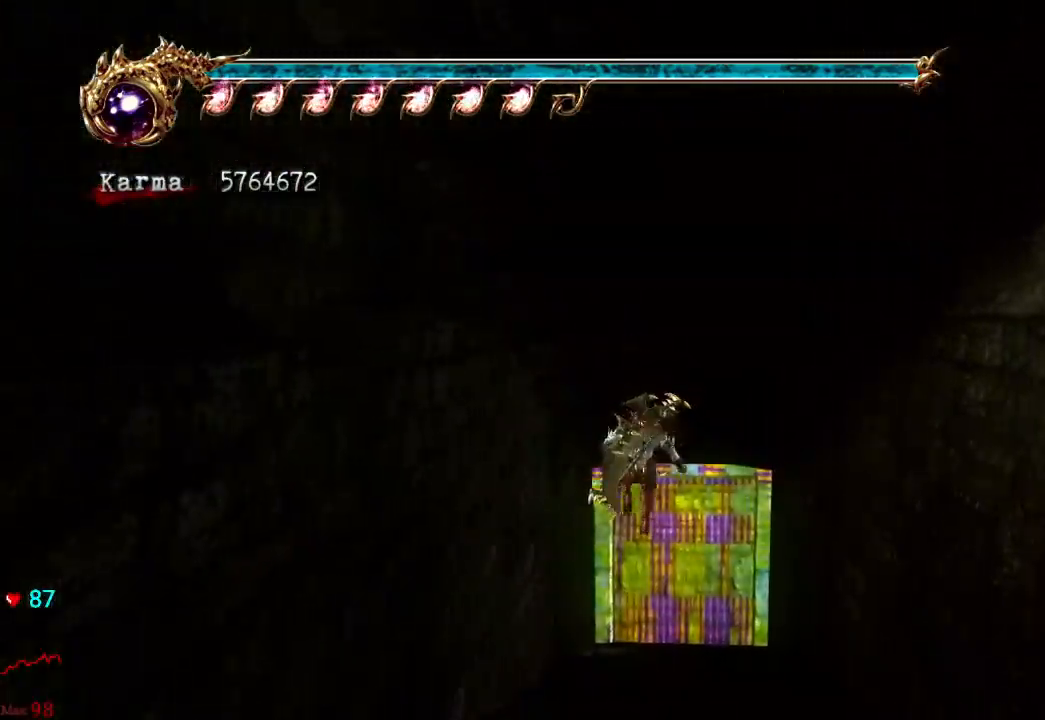
{"buttons": [], "left_stick": "center", "right_stick": "center", "events": [[17, "left_stick", "up"], [33, "A", "down"], [200, "A", "up"], [267, "left_stick", "center"]]}
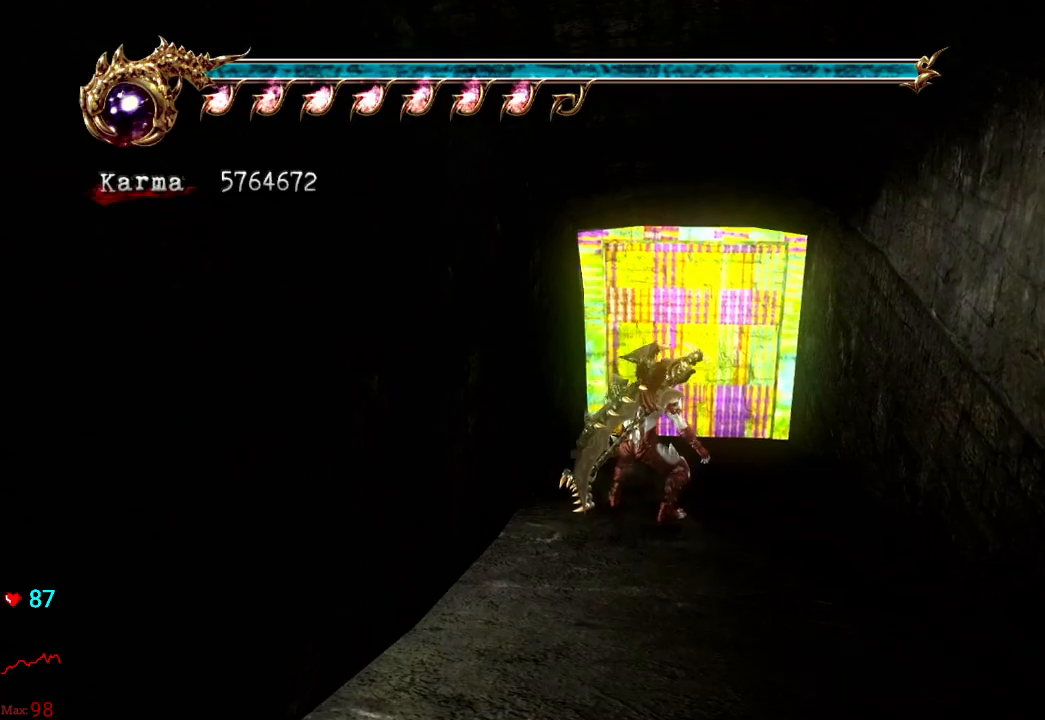
{"buttons": [], "left_stick": "center", "right_stick": "center", "events": []}
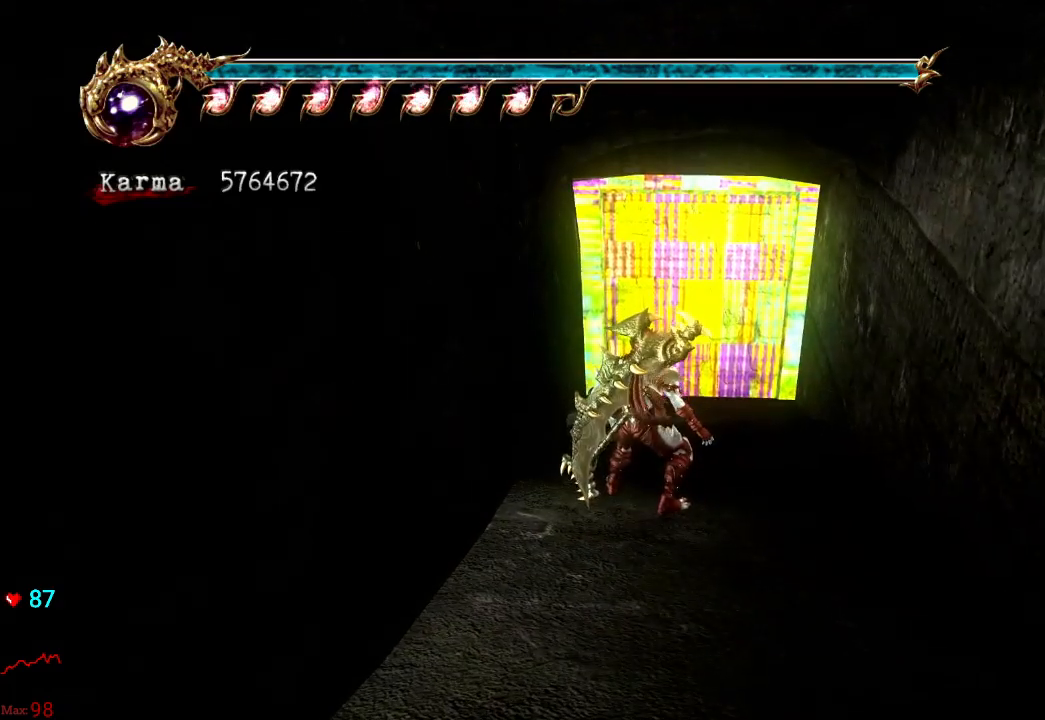
{"buttons": [], "left_stick": "up", "right_stick": "center", "events": [[83, "left_stick", "up"], [283, "A", "down"], [367, "A", "up"]]}
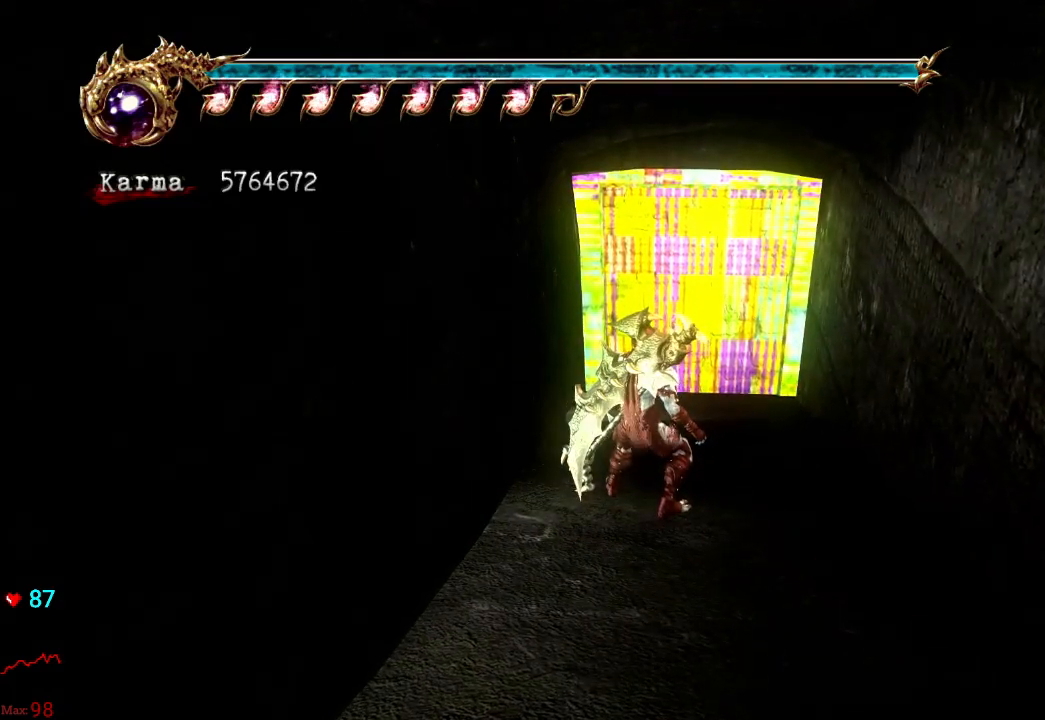
{"buttons": ["A"], "left_stick": "up", "right_stick": "center", "events": [[300, "A", "down"], [350, "A", "up"], [433, "A", "down"]]}
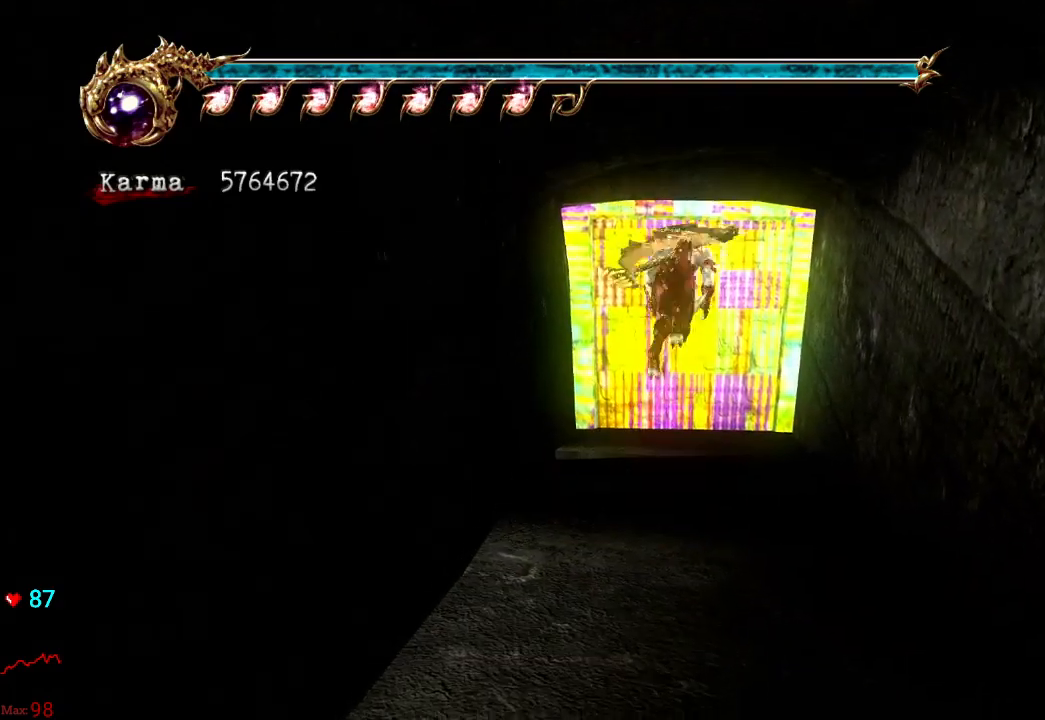
{"buttons": [], "left_stick": "up-left", "right_stick": "center", "events": [[17, "A", "up"], [117, "A", "down"], [150, "A", "up"], [267, "left_stick", "up-left"]]}
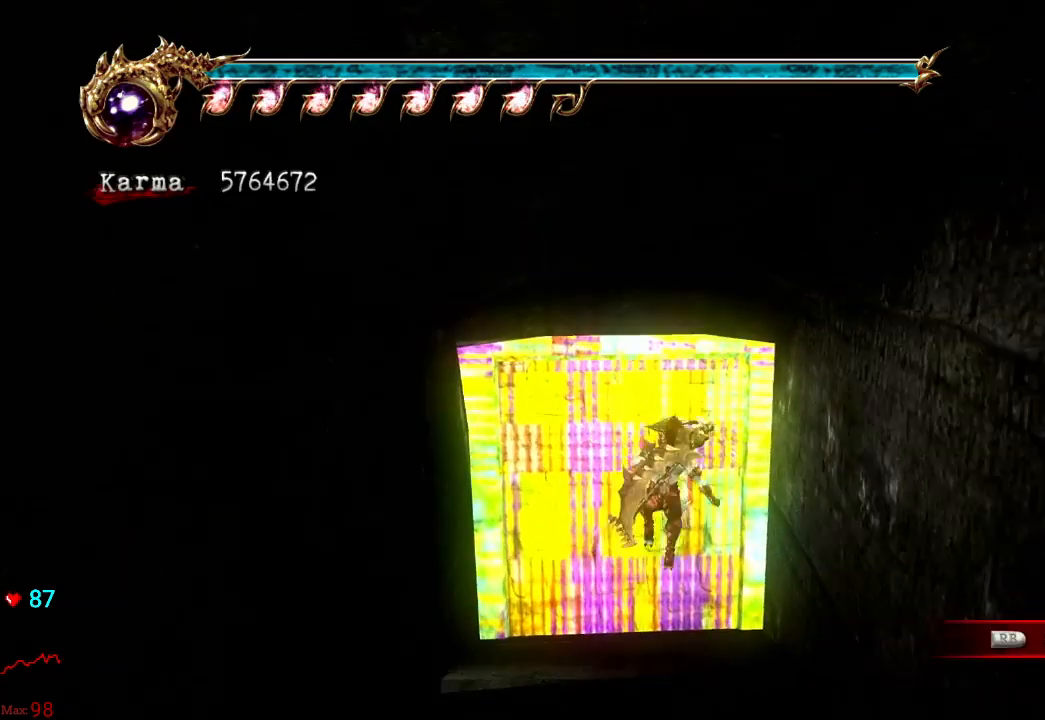
{"buttons": ["R1"], "left_stick": "up", "right_stick": "center", "events": [[50, "R1", "down"], [50, "left_stick", "up"], [150, "R1", "up"], [233, "R1", "down"], [350, "R1", "up"], [417, "R1", "down"]]}
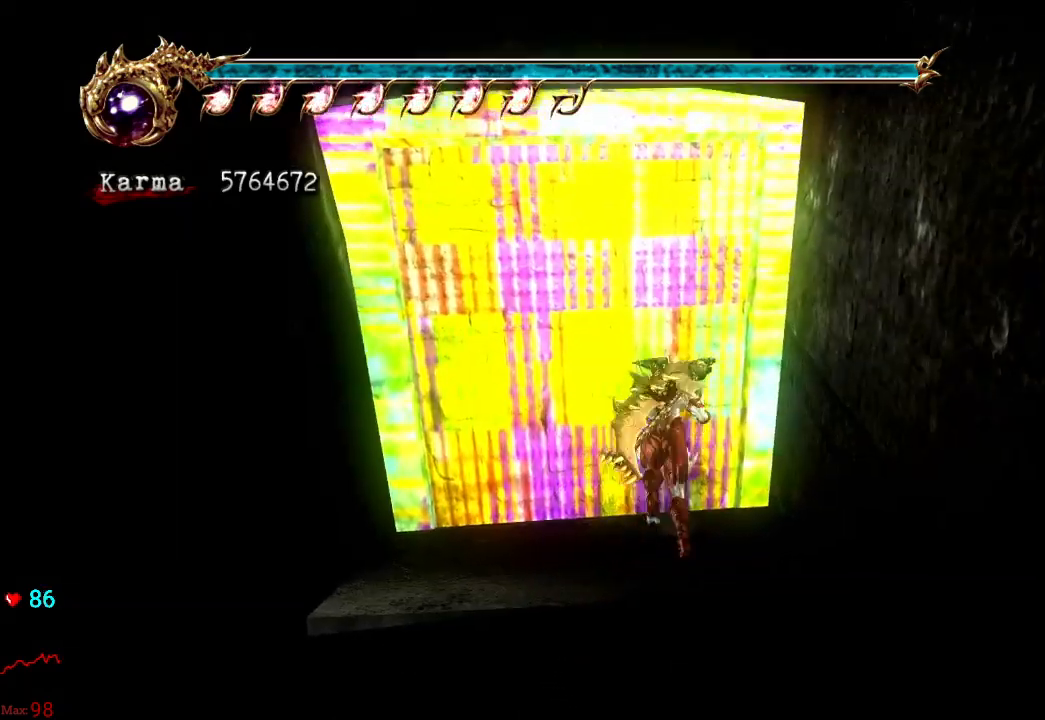
{"buttons": [], "left_stick": "center", "right_stick": "center", "events": [[17, "R1", "up"], [300, "left_stick", "center"], [300, "right_stick", "down-right"], [417, "right_stick", "center"]]}
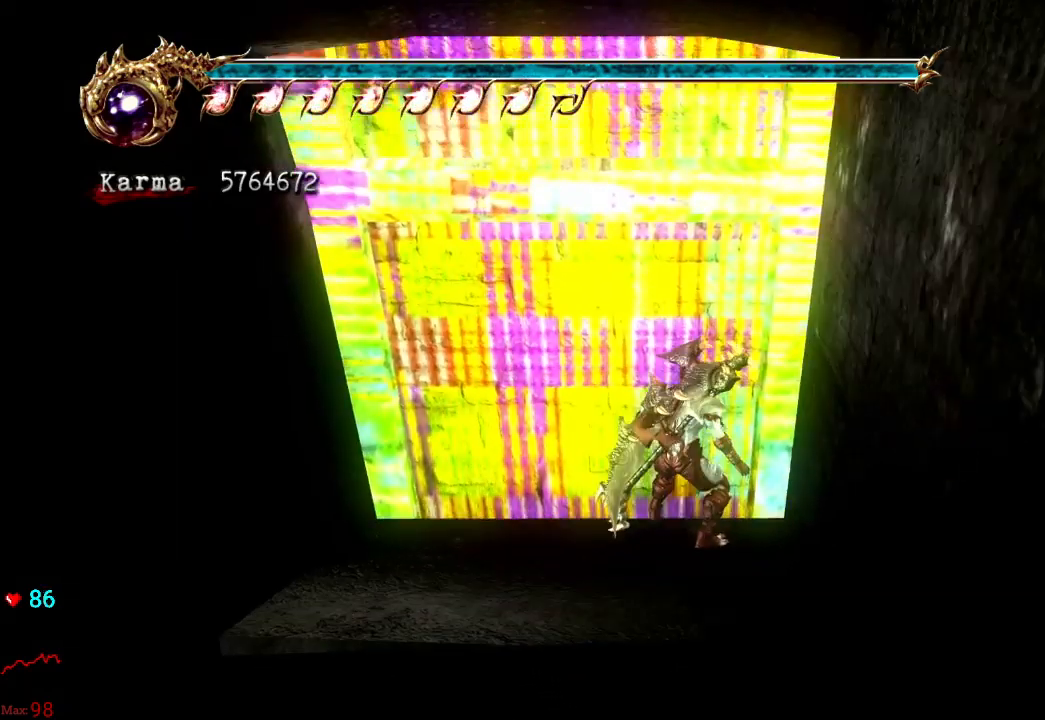
{"buttons": [], "left_stick": "center", "right_stick": "center", "events": []}
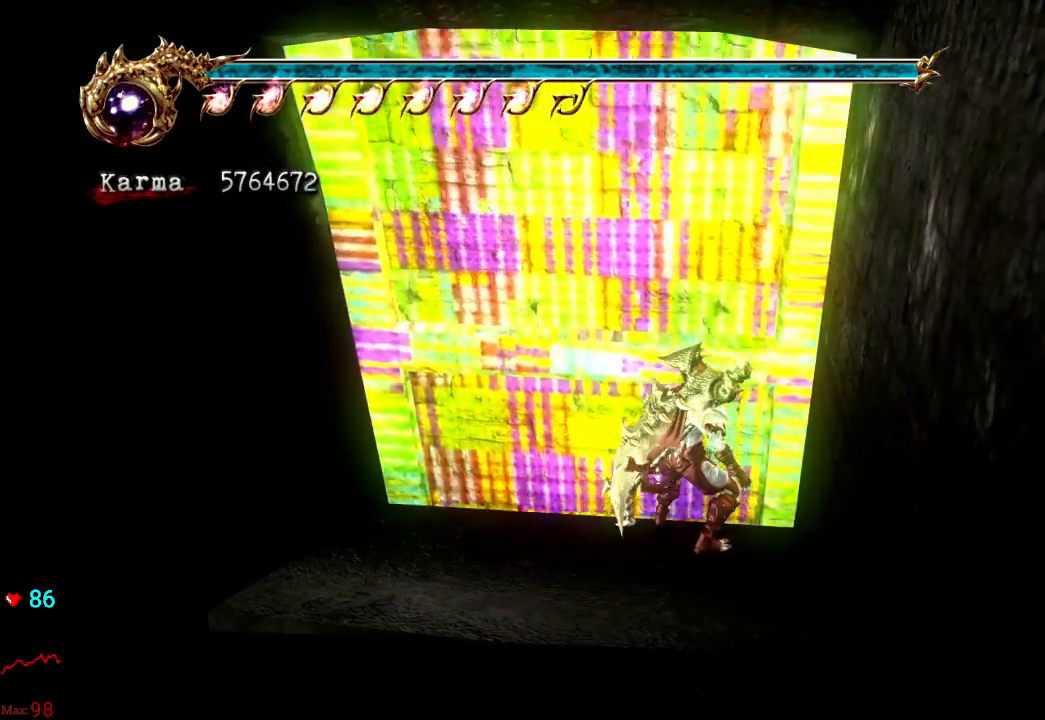
{"buttons": [], "left_stick": "center", "right_stick": "center", "events": []}
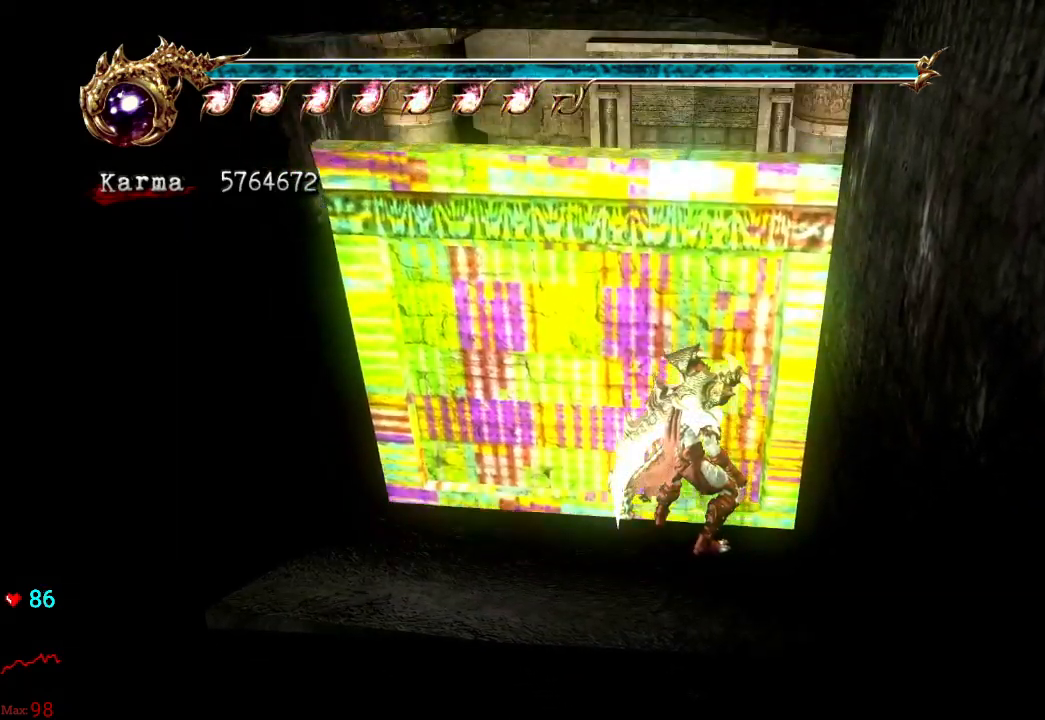
{"buttons": [], "left_stick": "up", "right_stick": "center", "events": [[167, "left_stick", "up"]]}
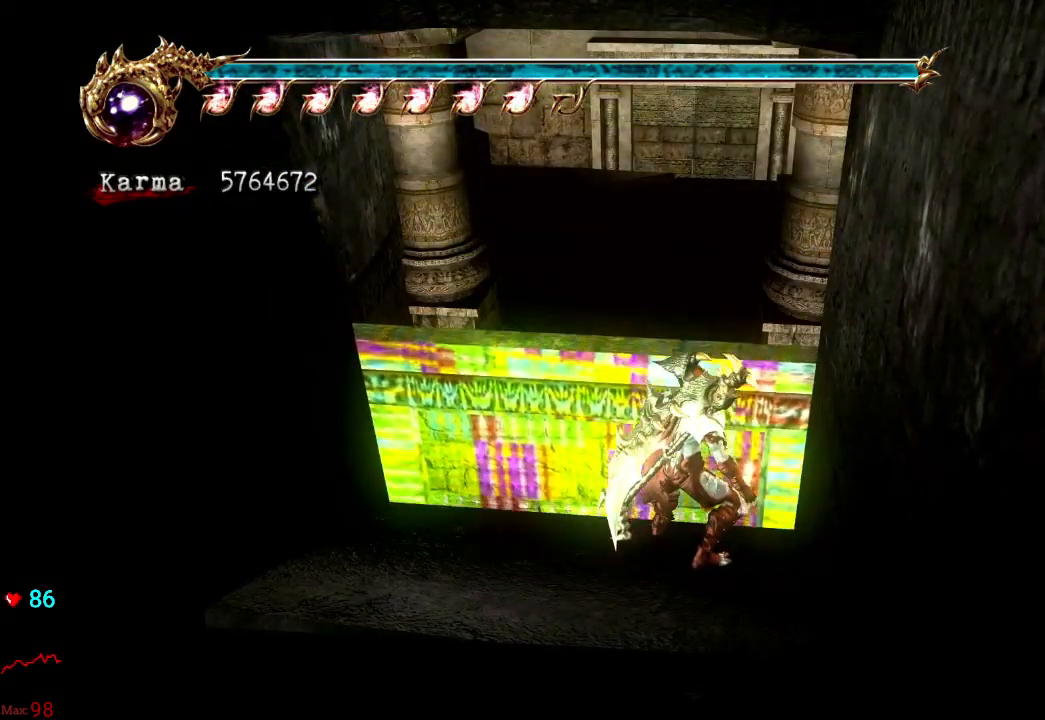
{"buttons": [], "left_stick": "up", "right_stick": "center", "events": [[183, "A", "down"], [250, "A", "up"], [367, "A", "down"], [400, "A", "up"]]}
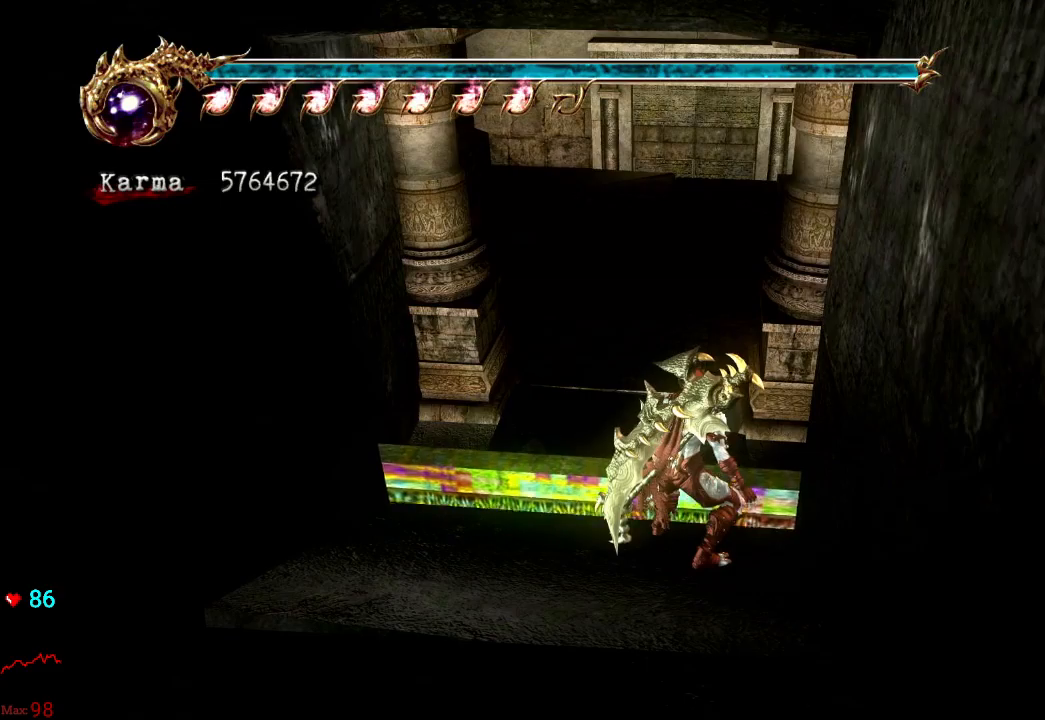
{"buttons": ["A"], "left_stick": "up", "right_stick": "center", "events": [[17, "A", "down"], [83, "A", "up"], [150, "A", "down"], [217, "A", "up"], [333, "A", "down"], [383, "A", "up"], [483, "A", "down"]]}
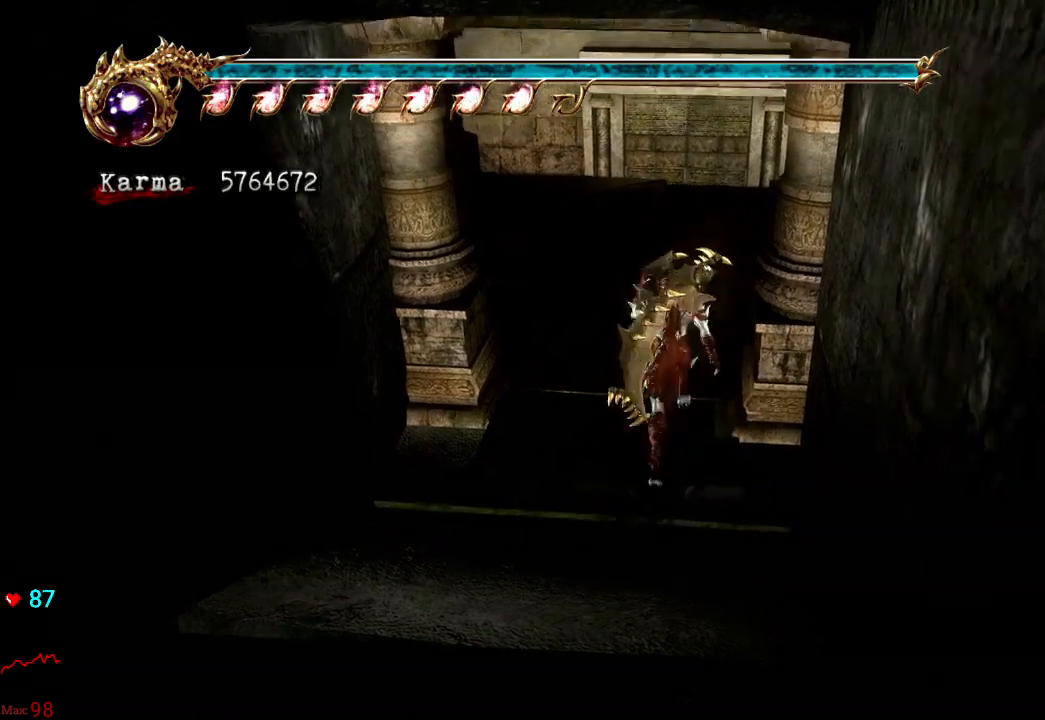
{"buttons": ["L2"], "left_stick": "up", "right_stick": "center", "events": [[100, "A", "up"], [483, "L2", "down"]]}
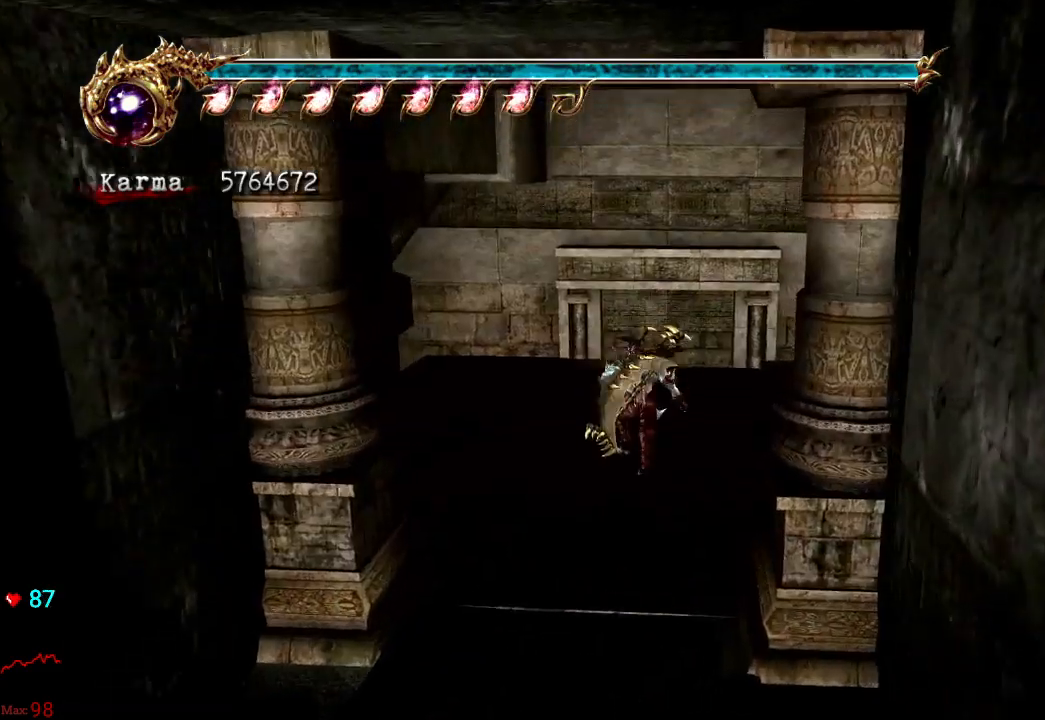
{"buttons": ["A", "L2"], "left_stick": "up", "right_stick": "center", "events": [[183, "A", "down"]]}
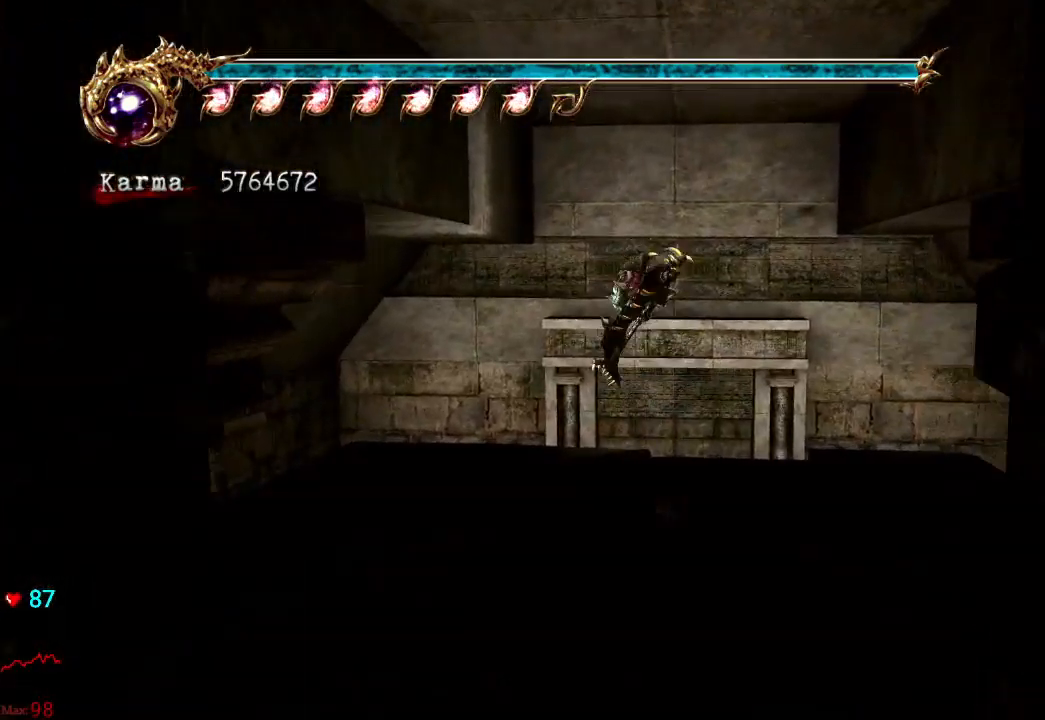
{"buttons": [], "left_stick": "up", "right_stick": "center", "events": [[267, "A", "up"], [333, "L2", "up"]]}
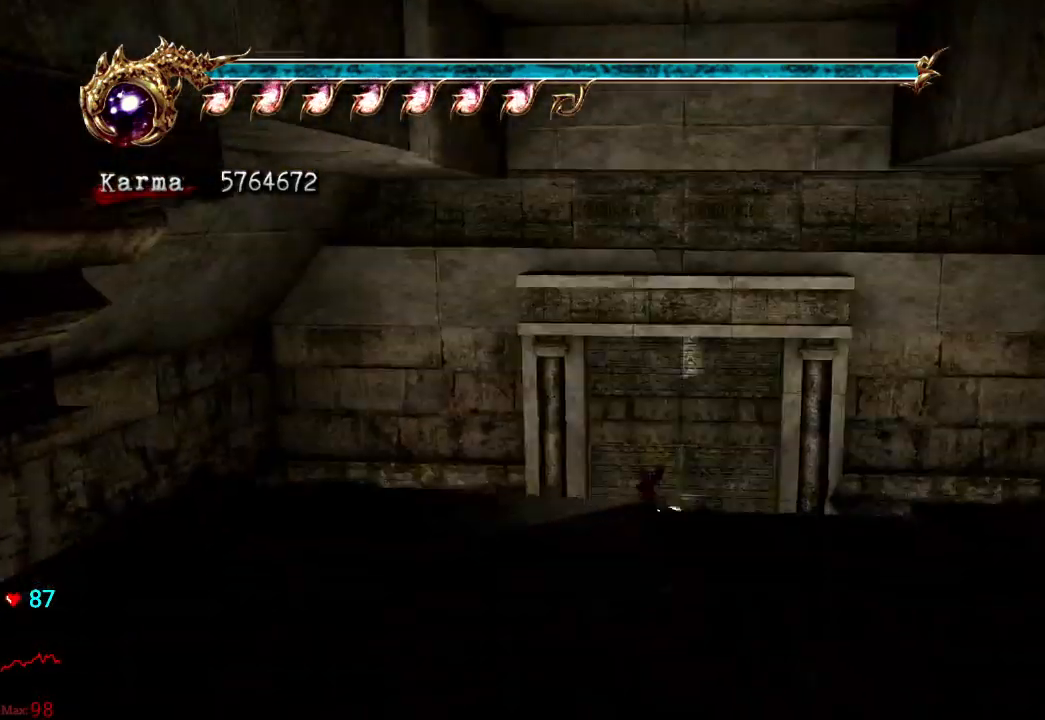
{"buttons": [], "left_stick": "up", "right_stick": "center", "events": []}
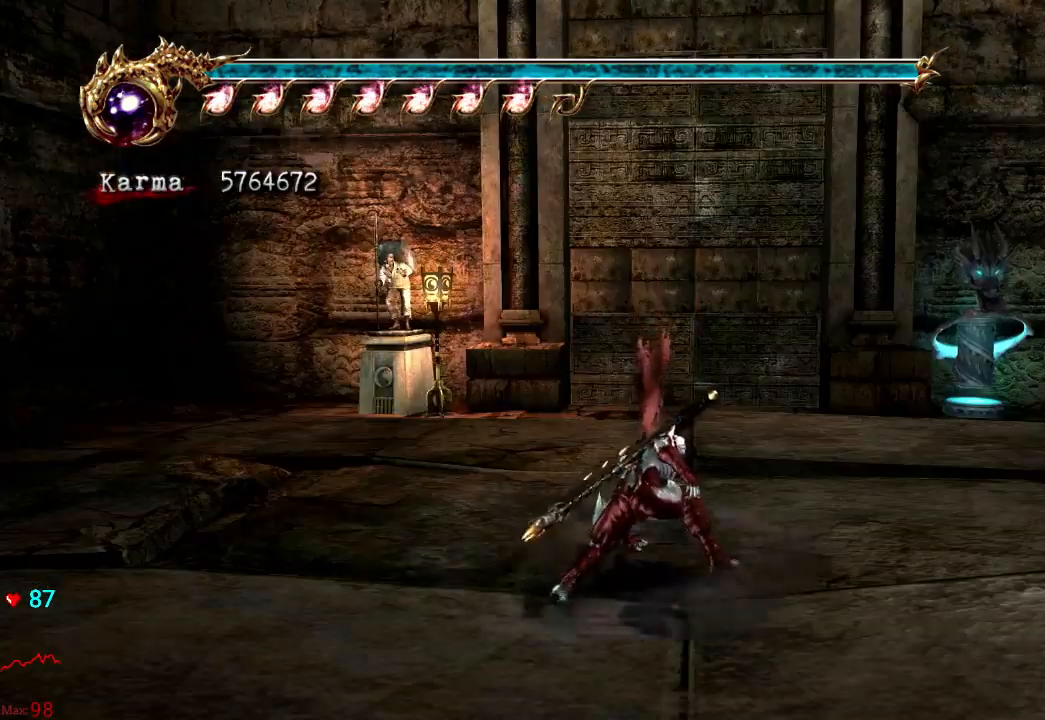
{"buttons": ["A"], "left_stick": "up", "right_stick": "center", "events": [[67, "A", "down"], [167, "A", "up"], [350, "A", "down"], [400, "A", "up"], [483, "A", "down"]]}
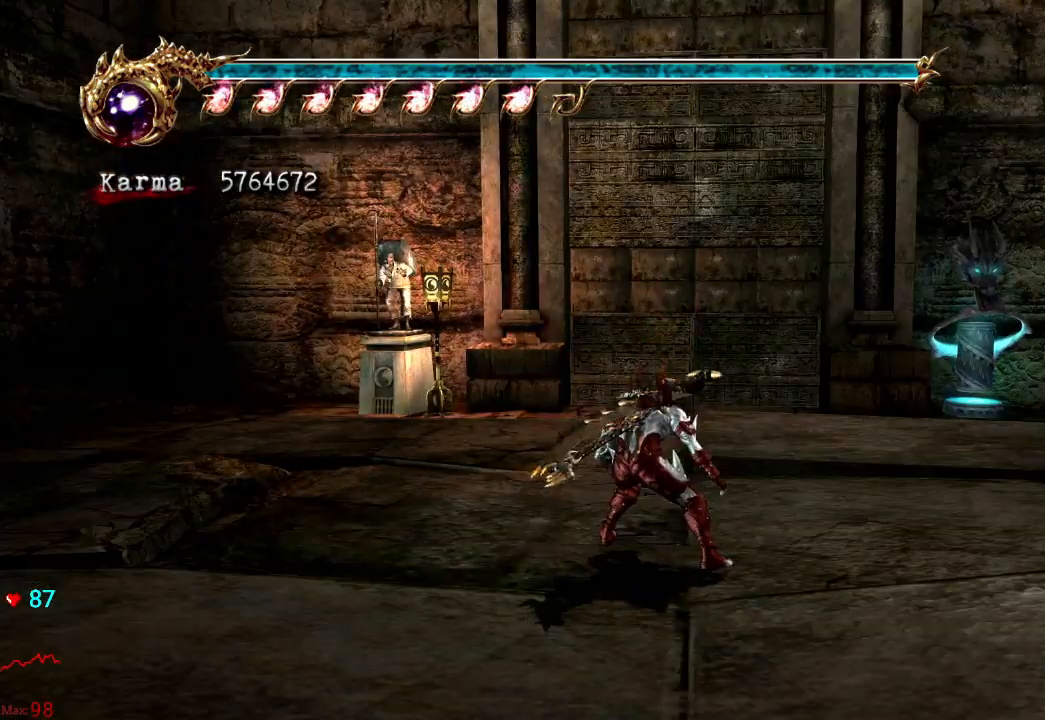
{"buttons": ["A"], "left_stick": "up", "right_stick": "center", "events": [[83, "A", "up"], [150, "A", "down"], [250, "A", "up"], [317, "A", "down"], [367, "A", "up"], [450, "A", "down"]]}
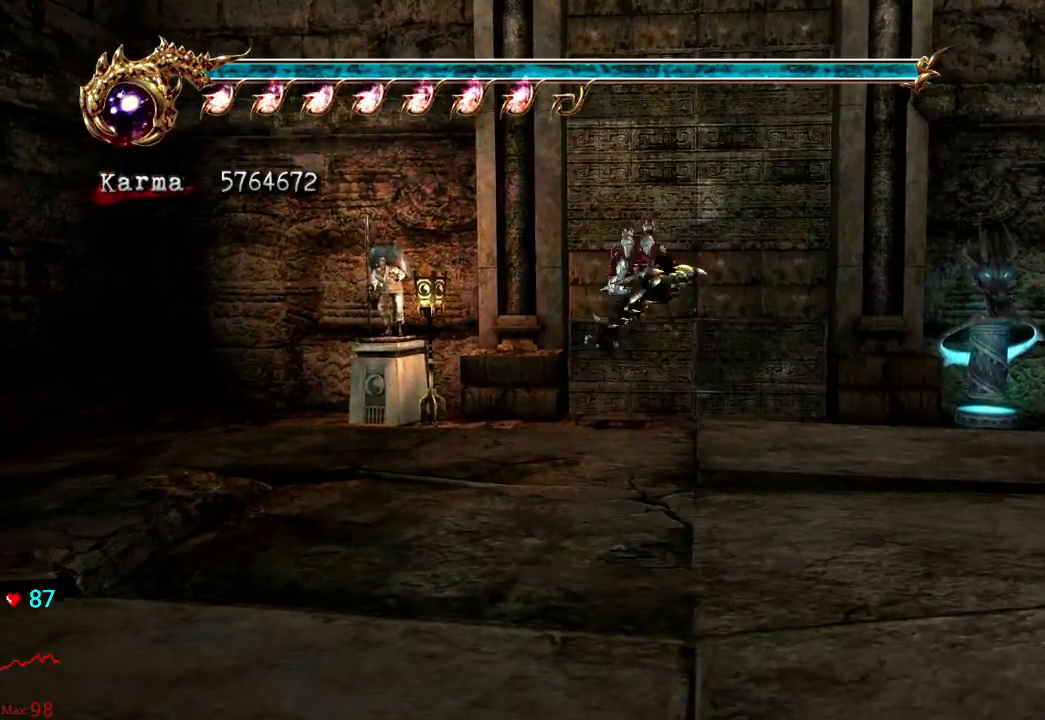
{"buttons": [], "left_stick": "up", "right_stick": "center", "events": [[33, "A", "up"], [150, "left_stick", "up-right"], [350, "left_stick", "up"]]}
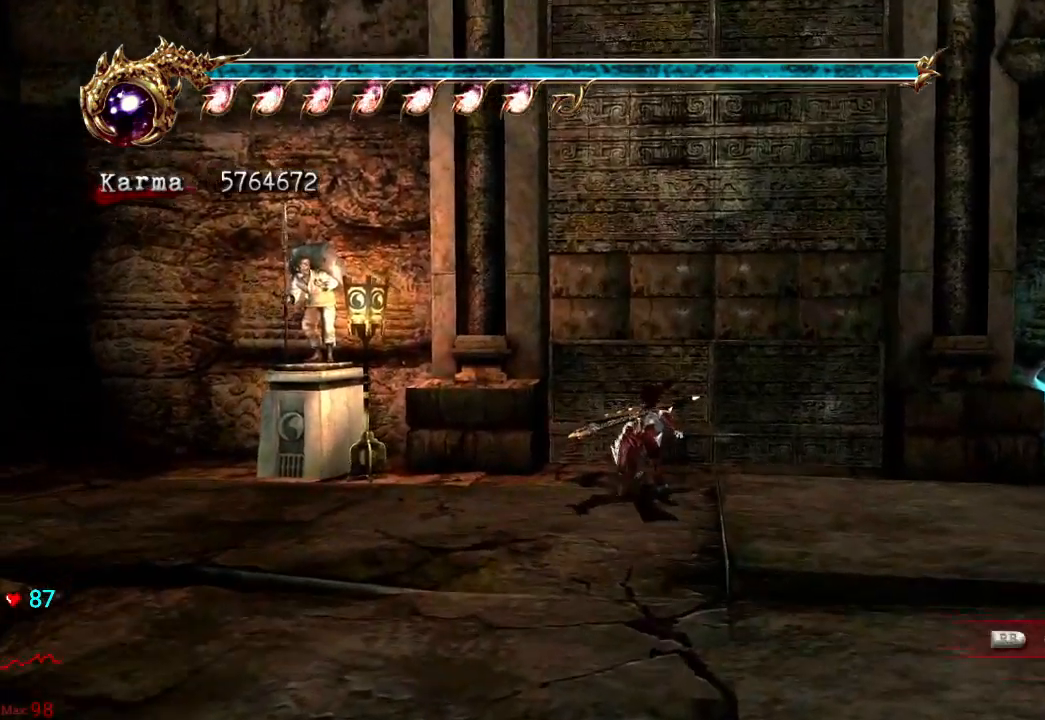
{"buttons": [], "left_stick": "up", "right_stick": "center", "events": [[200, "R1", "down"], [333, "R1", "up"], [350, "R1", "down"], [467, "R1", "up"]]}
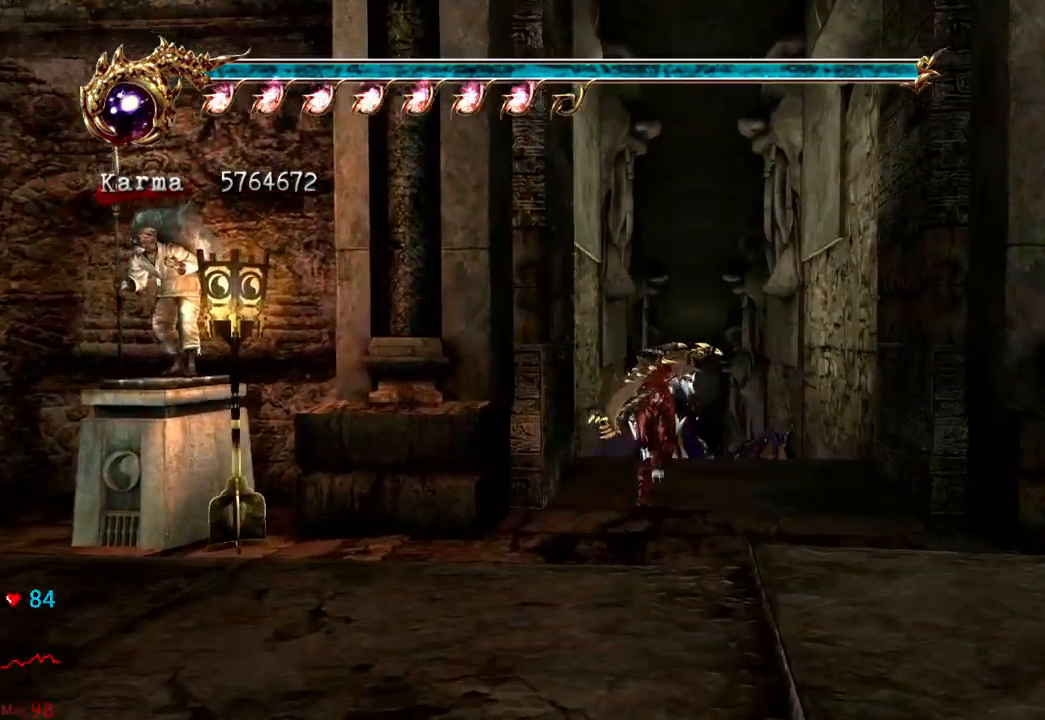
{"buttons": [], "left_stick": "center", "right_stick": "center", "events": [[117, "B", "down"], [183, "left_stick", "center"], [217, "B", "up"], [267, "B", "down"], [383, "B", "up"]]}
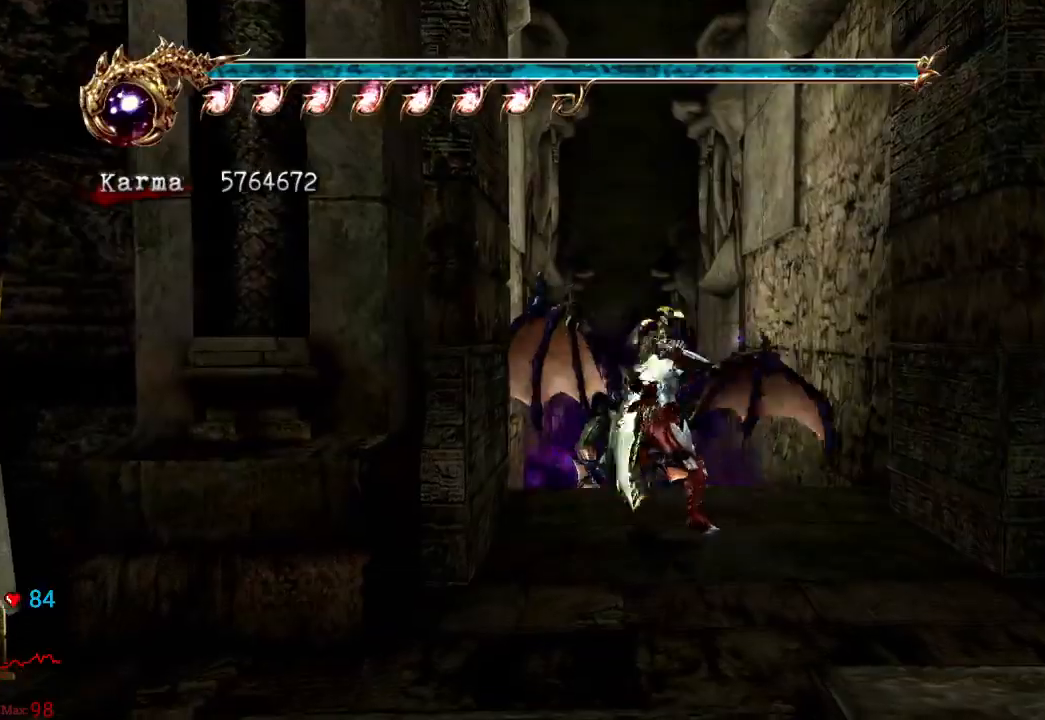
{"buttons": [], "left_stick": "center", "right_stick": "center", "events": []}